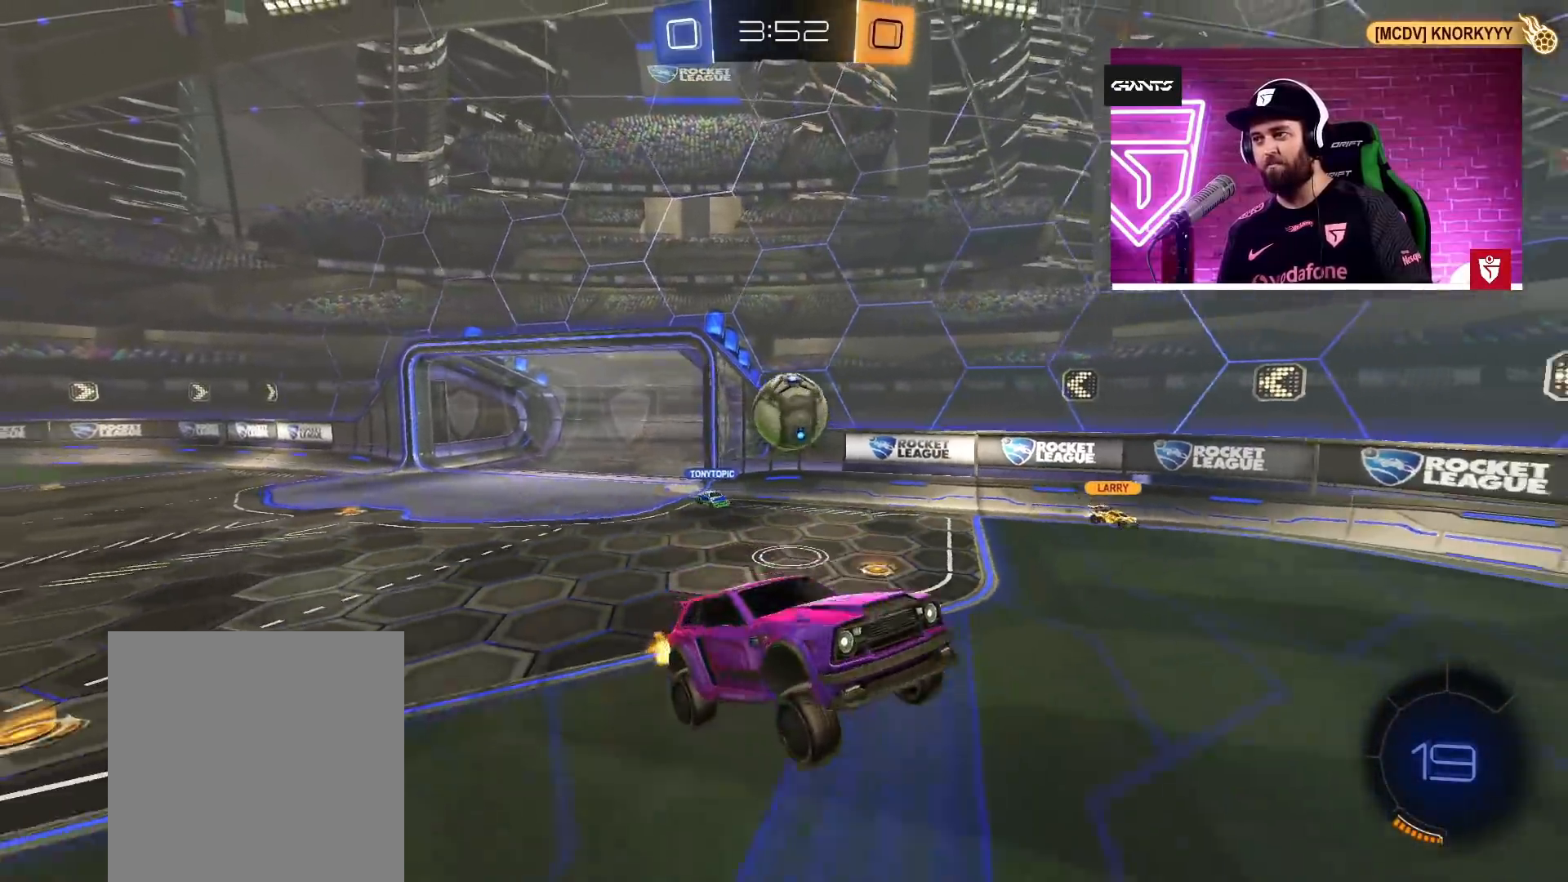
Gameplay with a controller (PlayStation layout); each line is a JSON object with the inputs held at the frame after it. "events" lists button and stick changes between this image and that frame as [ms after this image, input, new state], when the widget could be followed in between.
{"buttons": ["R2"], "left_stick": "left", "right_stick": "center", "events": [[33, "left_stick", "center"], [433, "left_stick", "left"]]}
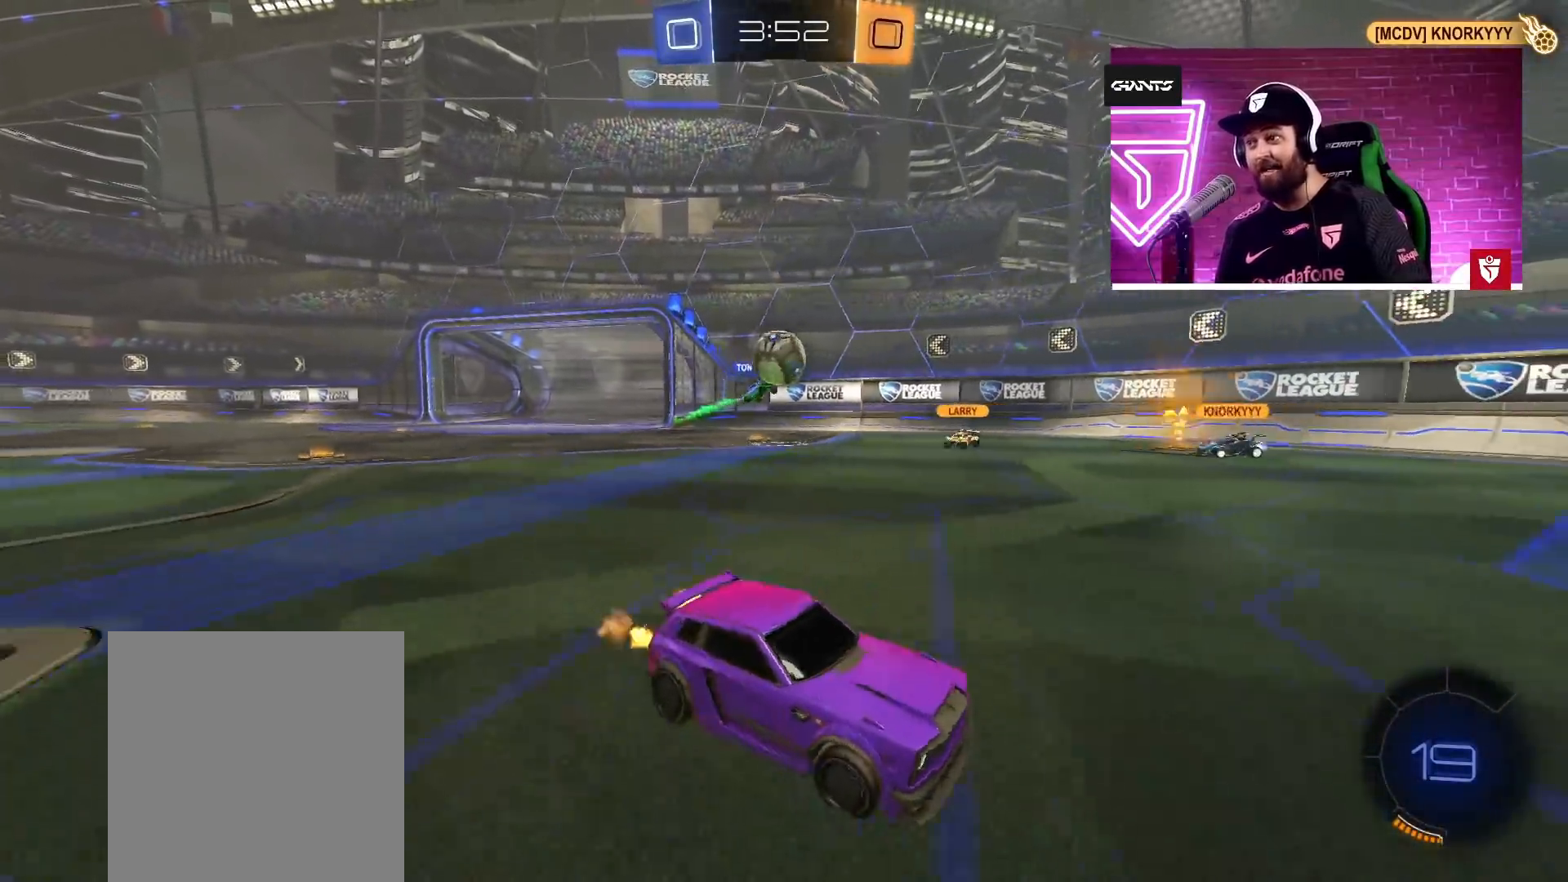
{"buttons": ["R2"], "left_stick": "up-right", "right_stick": "center", "events": [[400, "left_stick", "right"], [500, "left_stick", "up-right"]]}
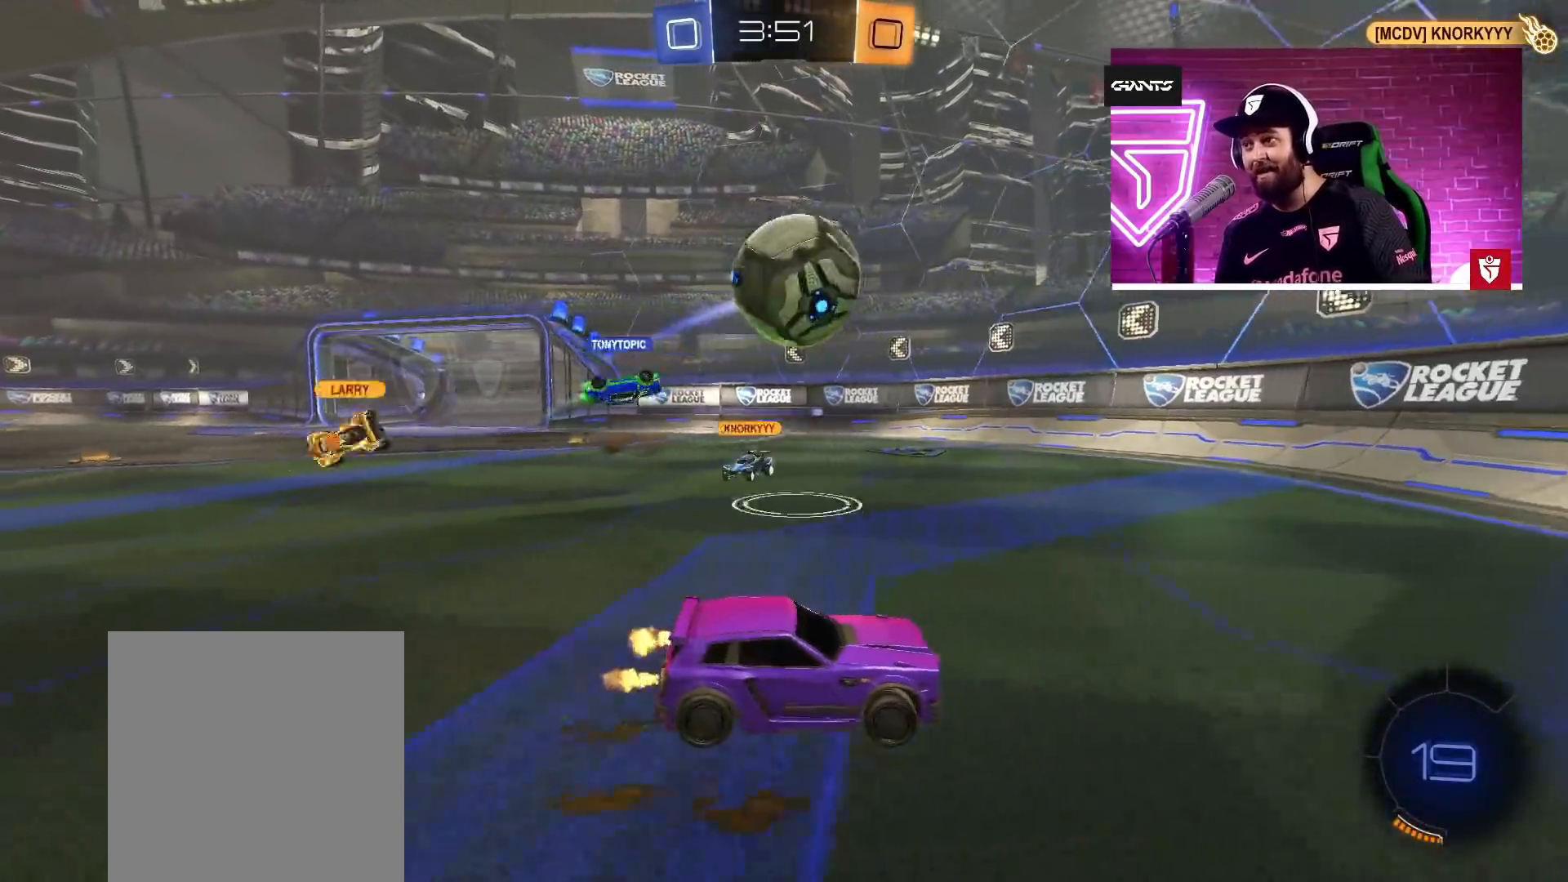
{"buttons": ["CROSS", "R2"], "left_stick": "up-right", "right_stick": "center", "events": [[50, "TRIANGLE", "down"], [133, "TRIANGLE", "up"], [167, "CROSS", "down"]]}
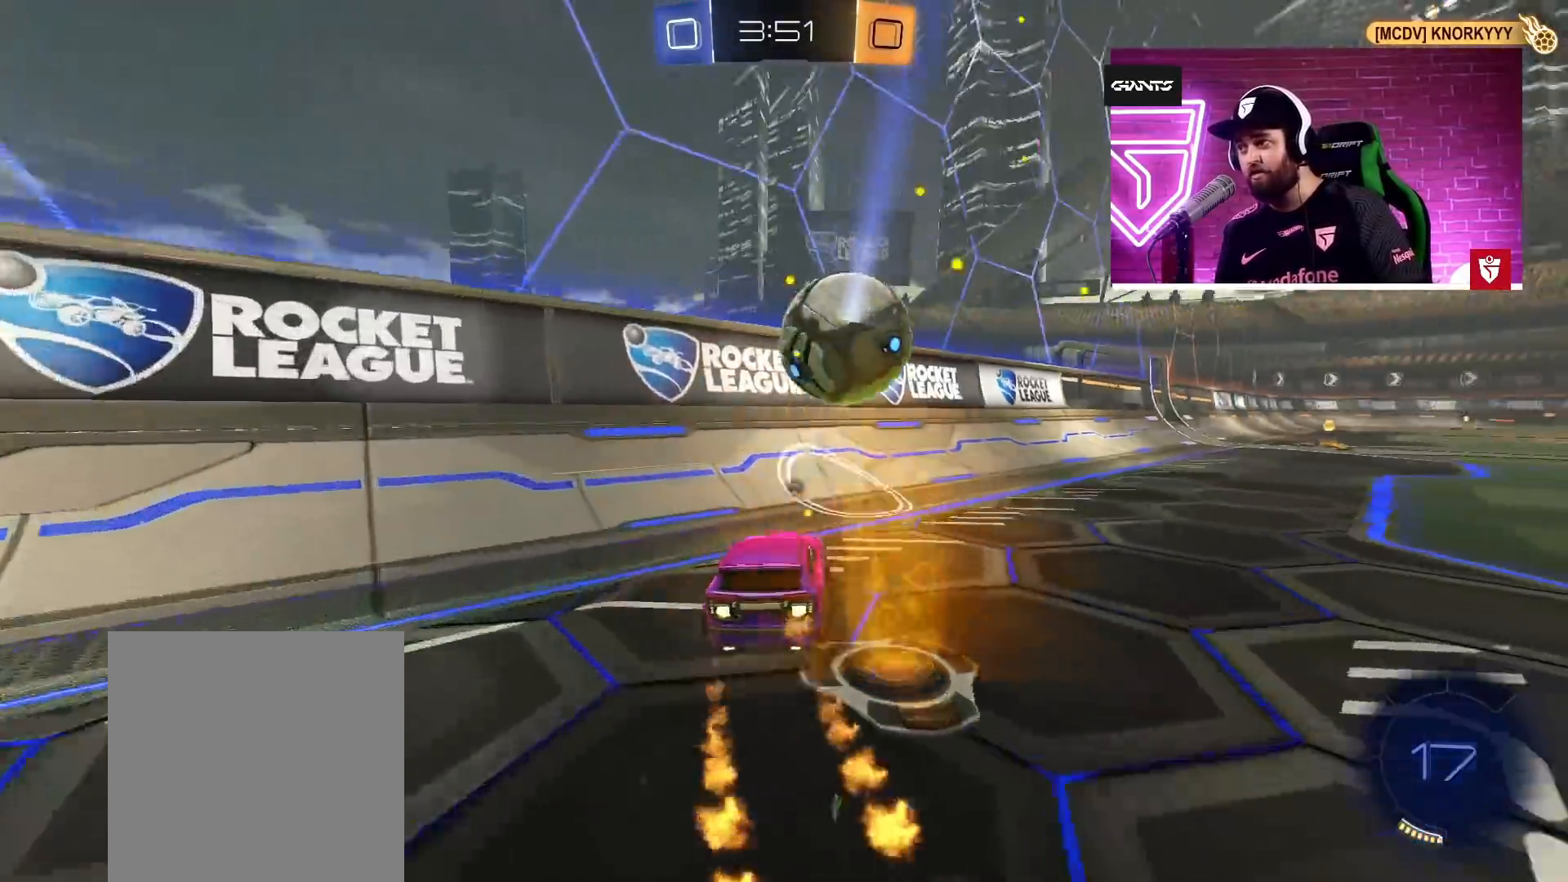
{"buttons": ["CROSS", "R2"], "left_stick": "up-right", "right_stick": "center", "events": [[317, "L1", "down"], [350, "L1", "up"]]}
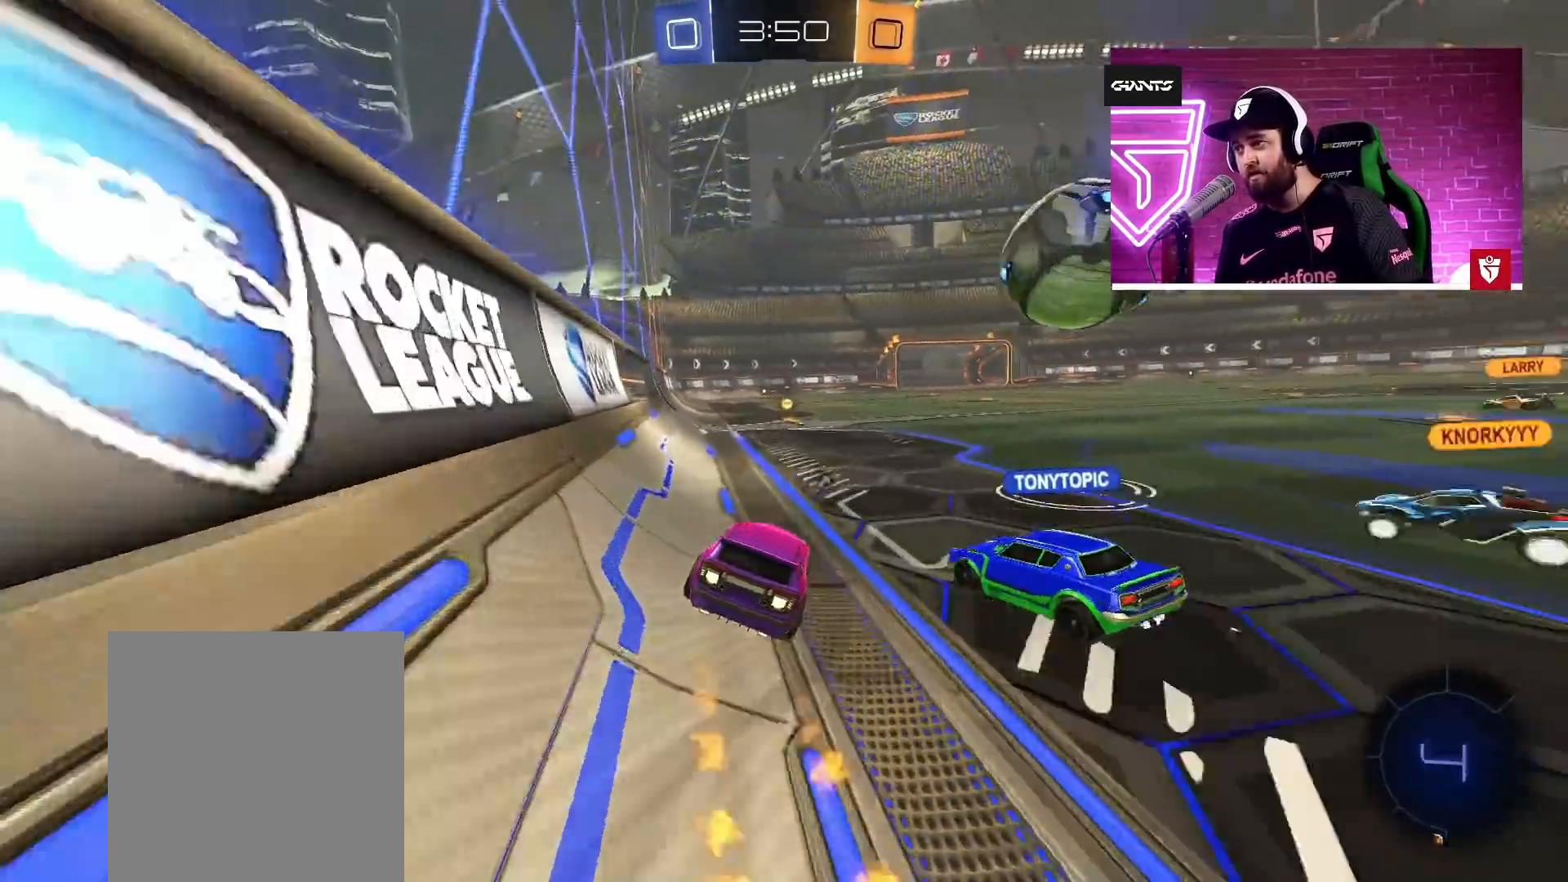
{"buttons": ["CROSS", "R2"], "left_stick": "left", "right_stick": "center", "events": [[100, "left_stick", "right"], [283, "left_stick", "center"], [400, "left_stick", "right"], [500, "left_stick", "left"]]}
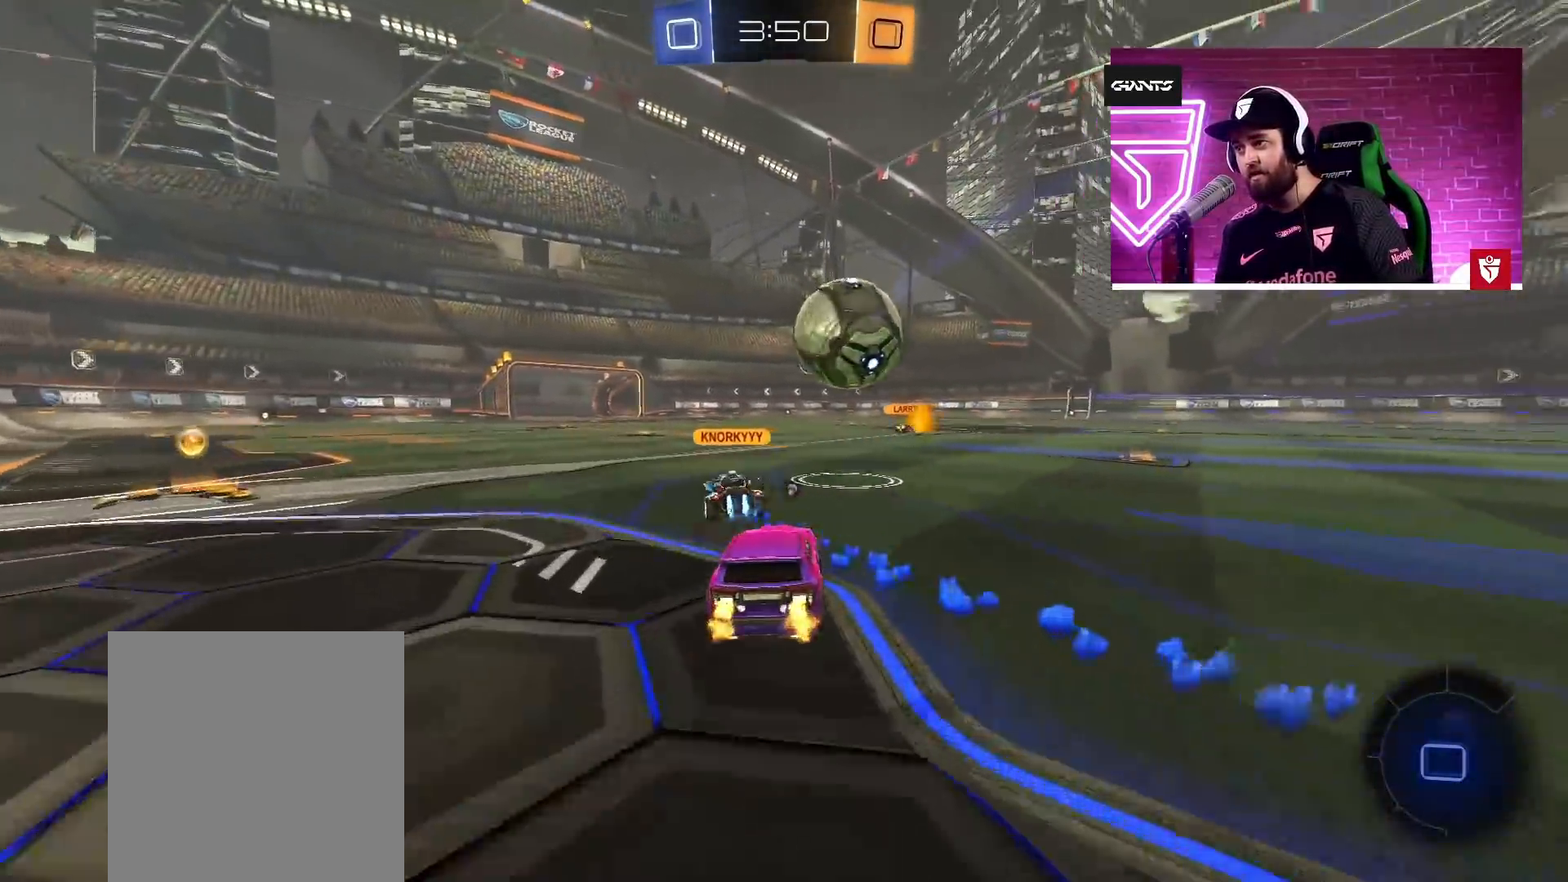
{"buttons": ["CROSS", "R2"], "left_stick": "up-right", "right_stick": "center", "events": [[17, "left_stick", "center"], [83, "left_stick", "left"], [217, "left_stick", "down-right"], [317, "left_stick", "up-right"]]}
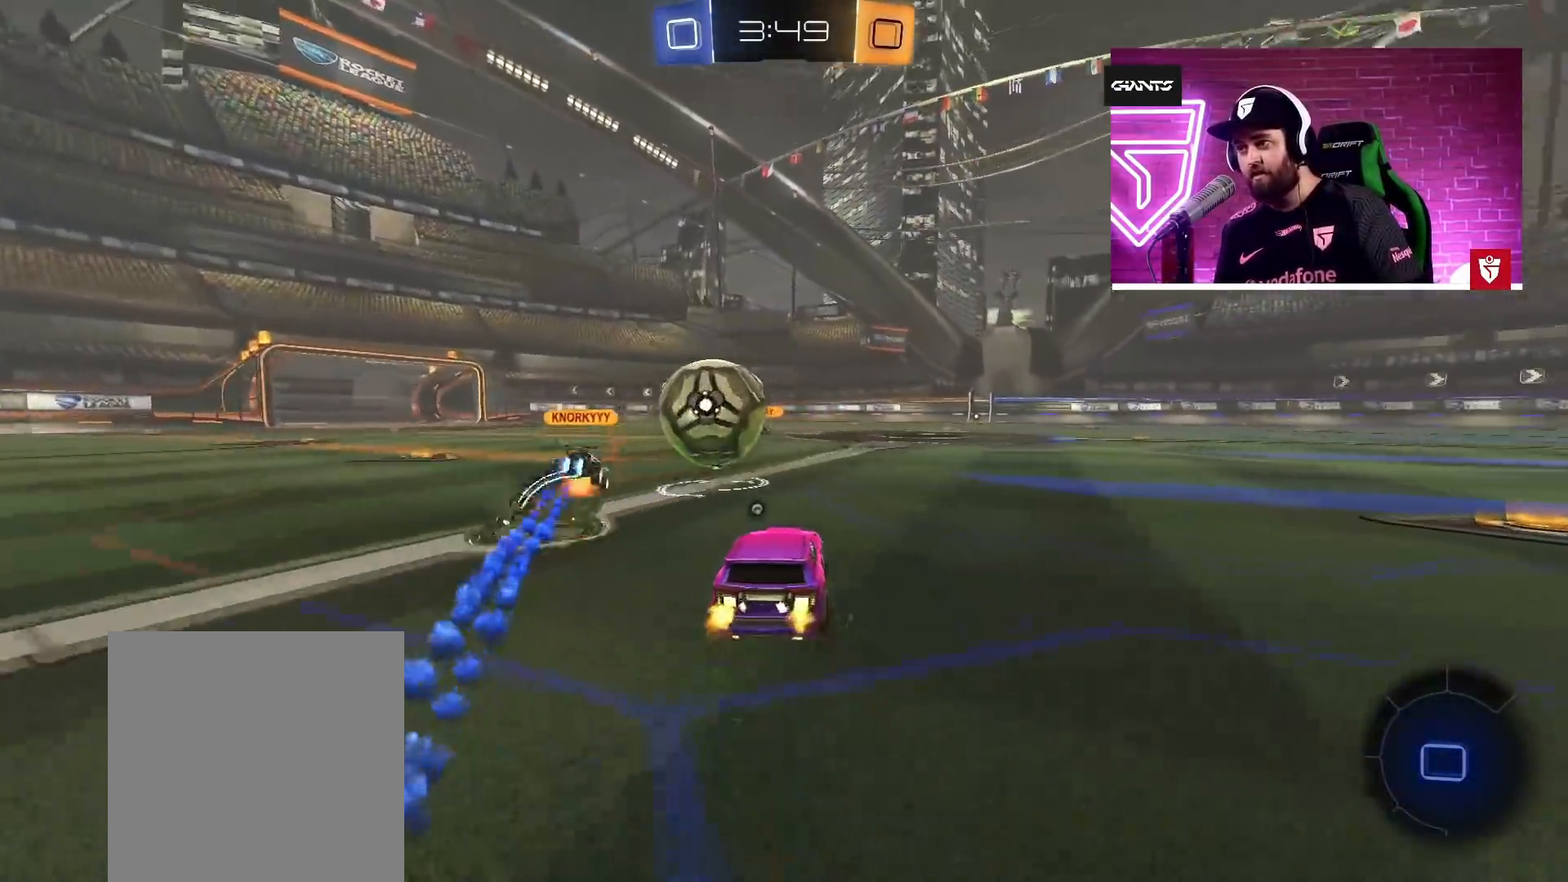
{"buttons": ["R2"], "left_stick": "center", "right_stick": "center", "events": [[150, "SQUARE", "down"], [167, "L3", "down"], [183, "L1", "down"], [183, "left_stick", "up-left"], [250, "SQUARE", "up"], [300, "SQUARE", "down"], [417, "L1", "up"], [433, "L3", "up"], [467, "SQUARE", "up"], [483, "CROSS", "up"], [483, "left_stick", "center"]]}
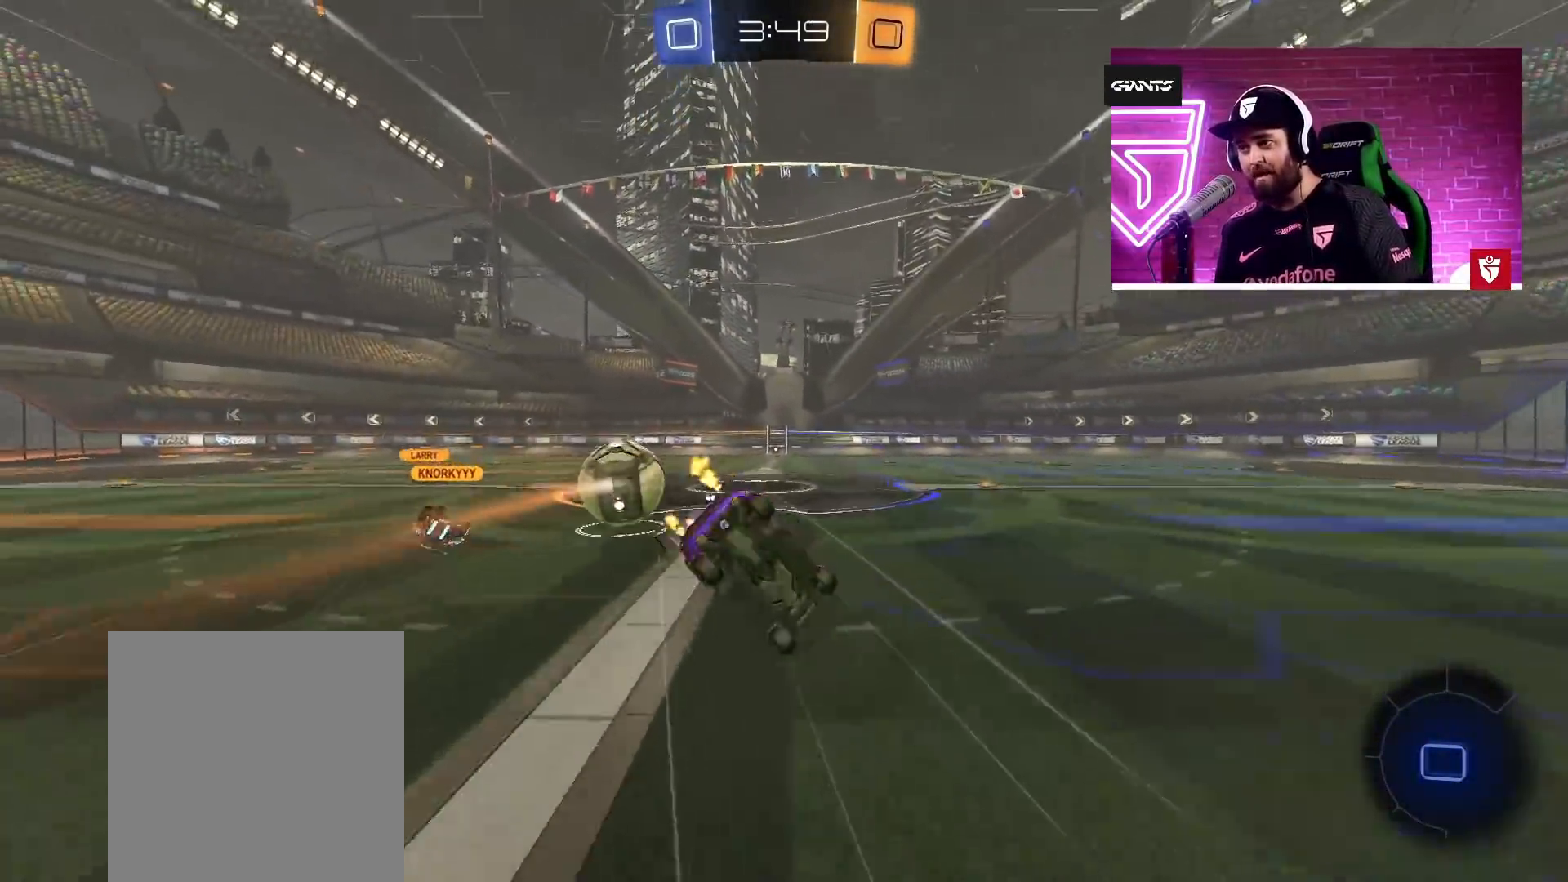
{"buttons": ["R2"], "left_stick": "center", "right_stick": "center", "events": []}
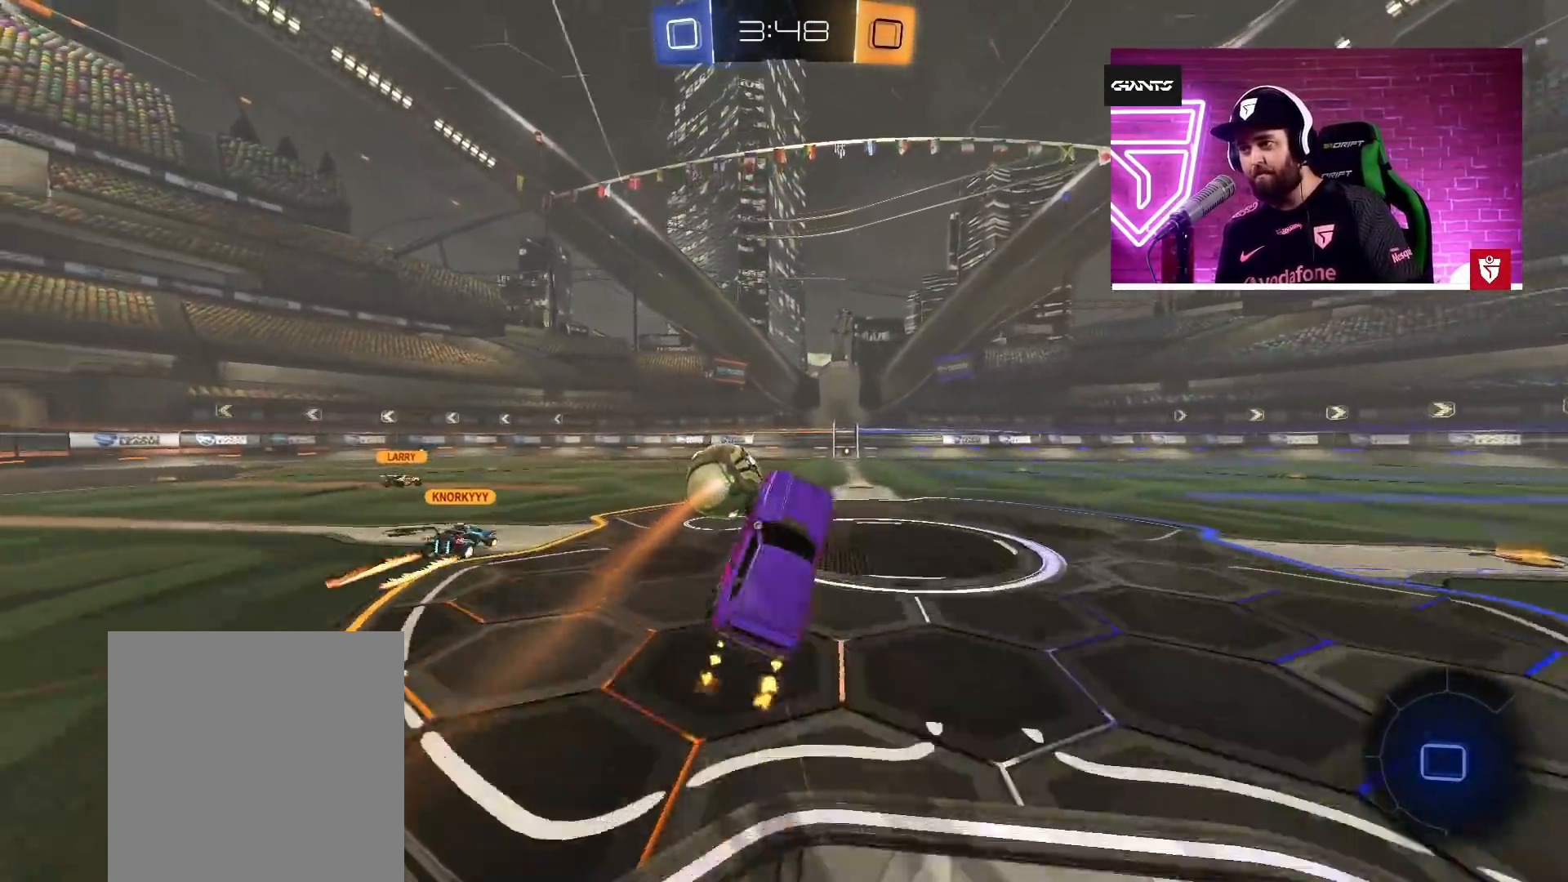
{"buttons": ["R2"], "left_stick": "center", "right_stick": "center", "events": []}
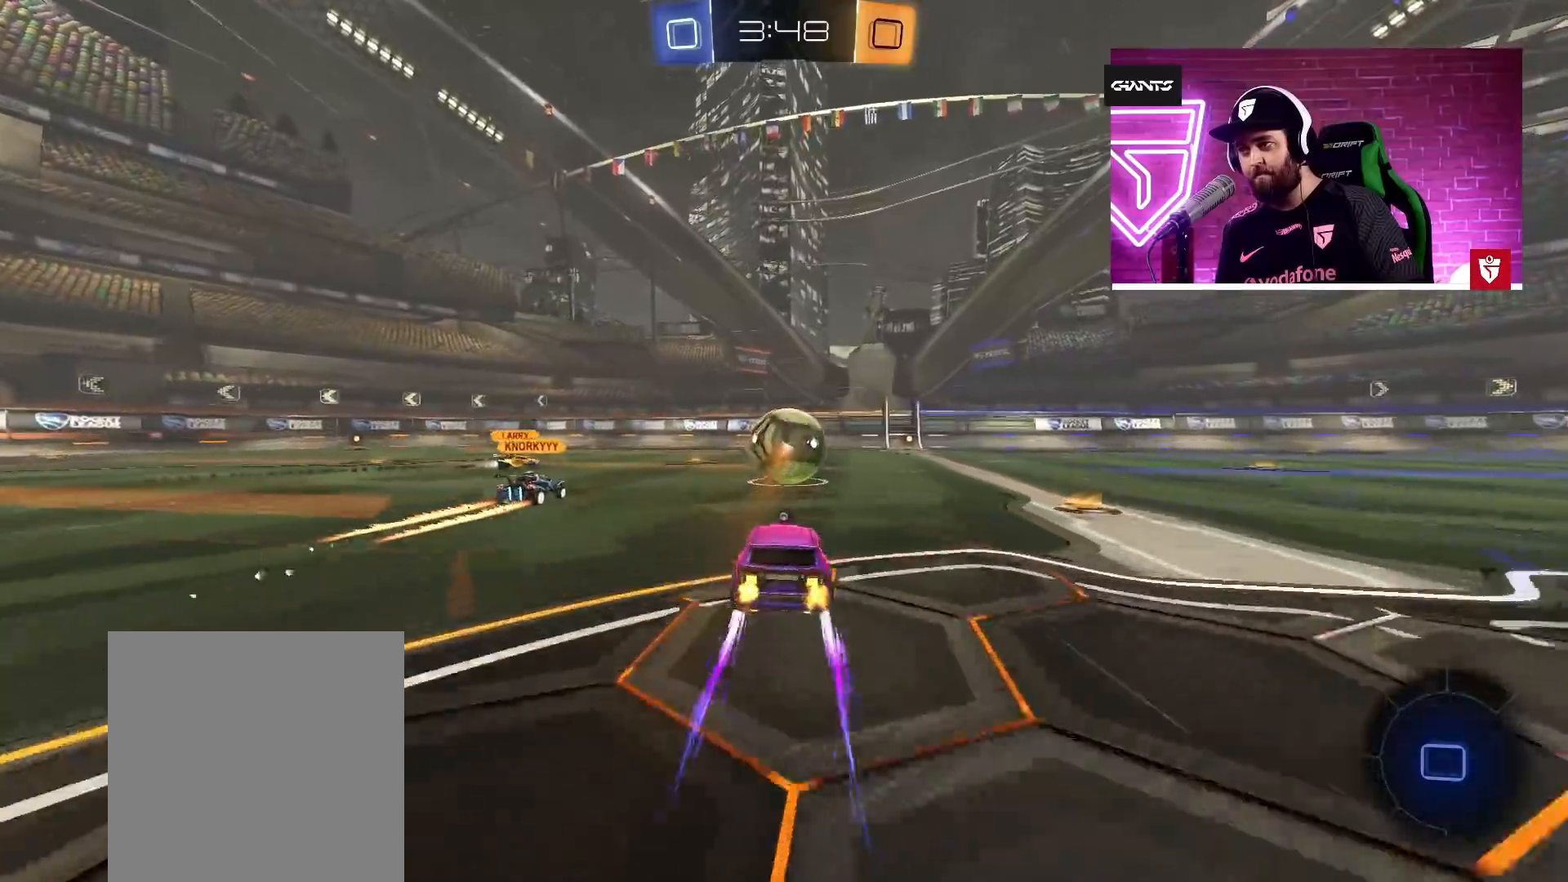
{"buttons": ["R2"], "left_stick": "right", "right_stick": "center", "events": [[333, "left_stick", "right"]]}
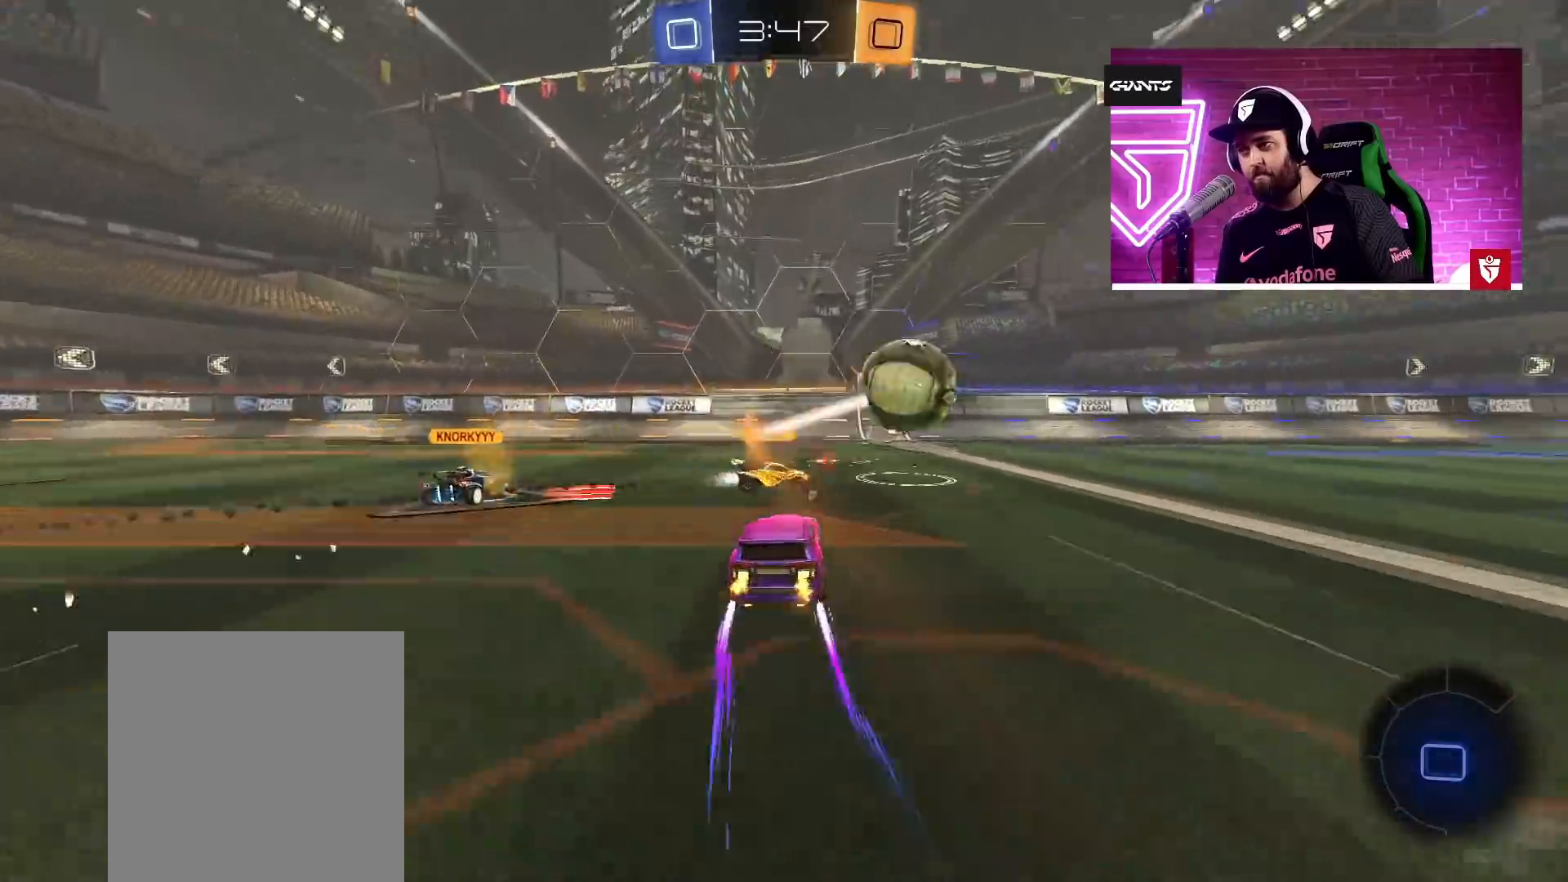
{"buttons": ["TRIANGLE", "R2"], "left_stick": "left", "right_stick": "center", "events": [[117, "left_stick", "up"], [233, "left_stick", "right"], [367, "left_stick", "center"], [417, "TRIANGLE", "down"], [483, "left_stick", "left"]]}
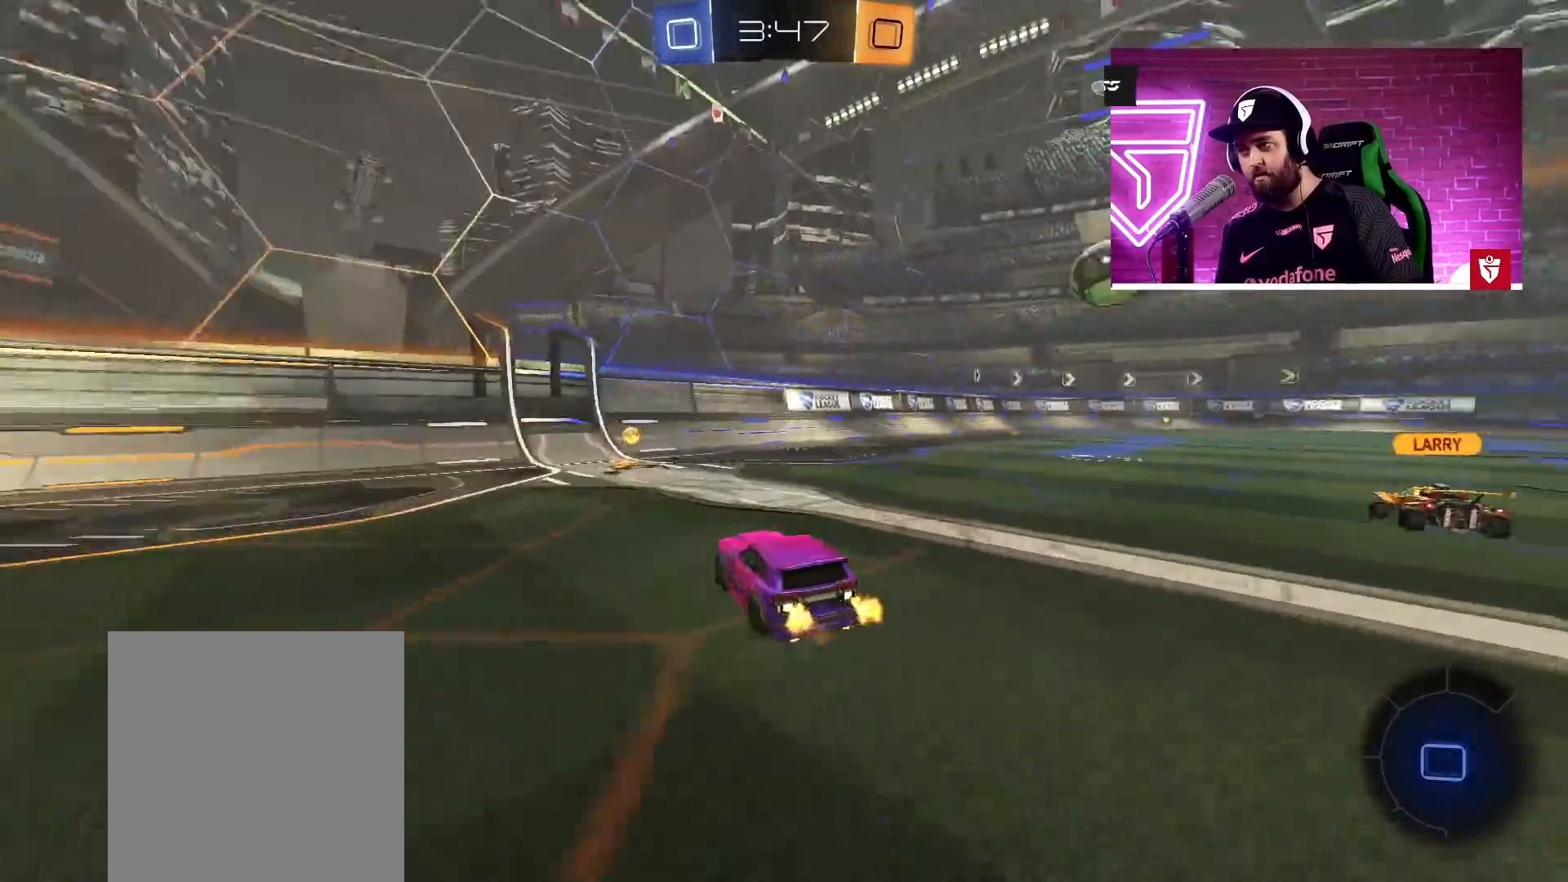
{"buttons": ["R2"], "left_stick": "up-right", "right_stick": "center", "events": [[50, "TRIANGLE", "up"], [117, "left_stick", "right"], [150, "L1", "down"], [167, "left_stick", "up-right"], [283, "L1", "up"]]}
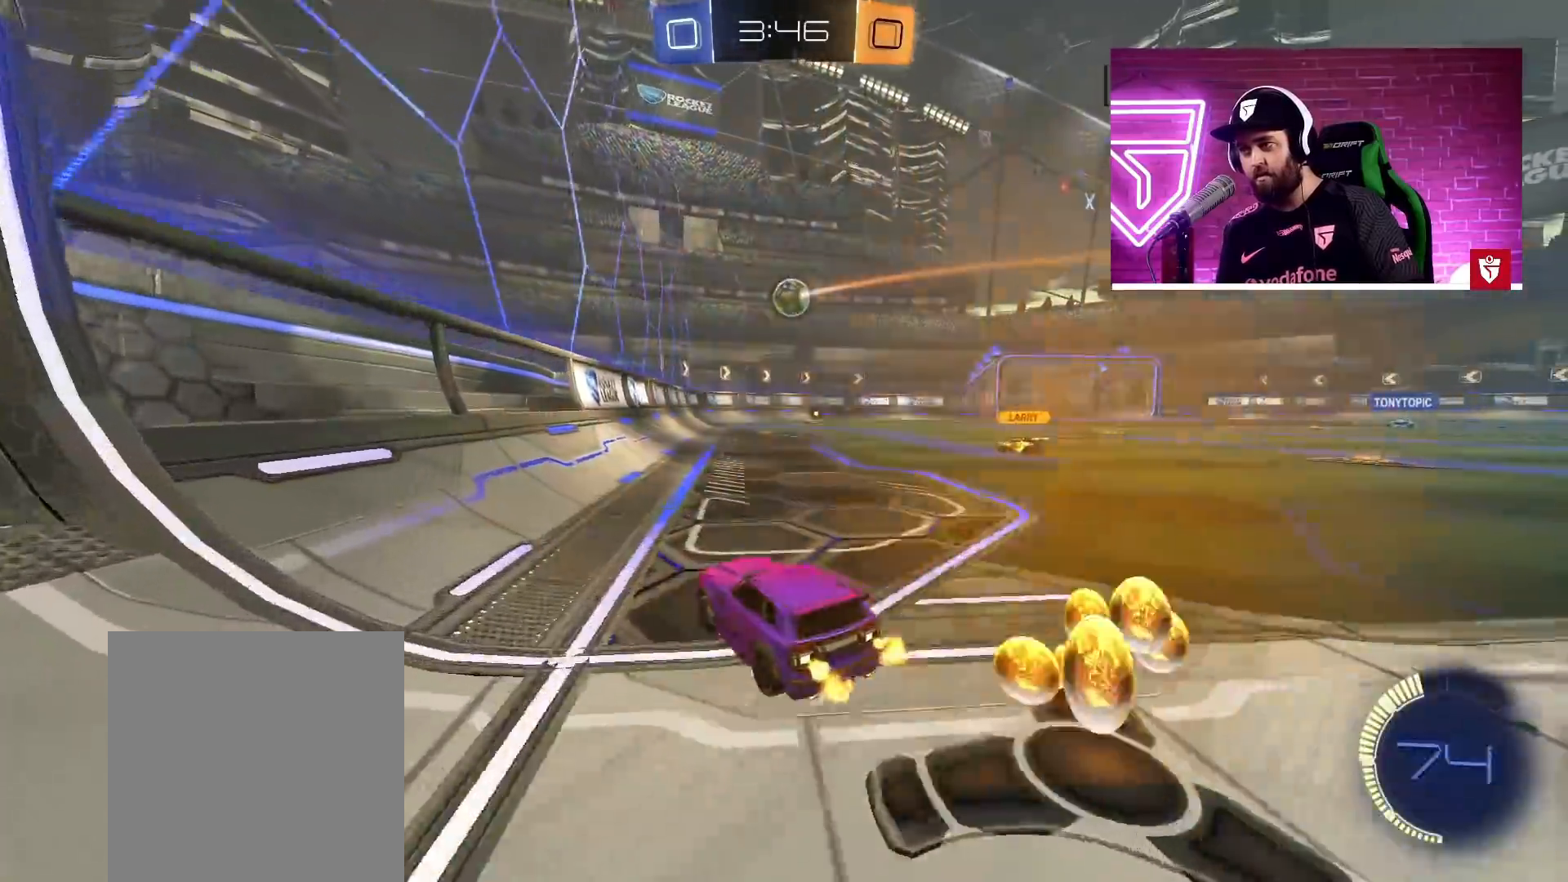
{"buttons": ["CROSS", "R2"], "left_stick": "left", "right_stick": "center", "events": [[50, "CROSS", "down"], [283, "left_stick", "center"], [417, "left_stick", "left"]]}
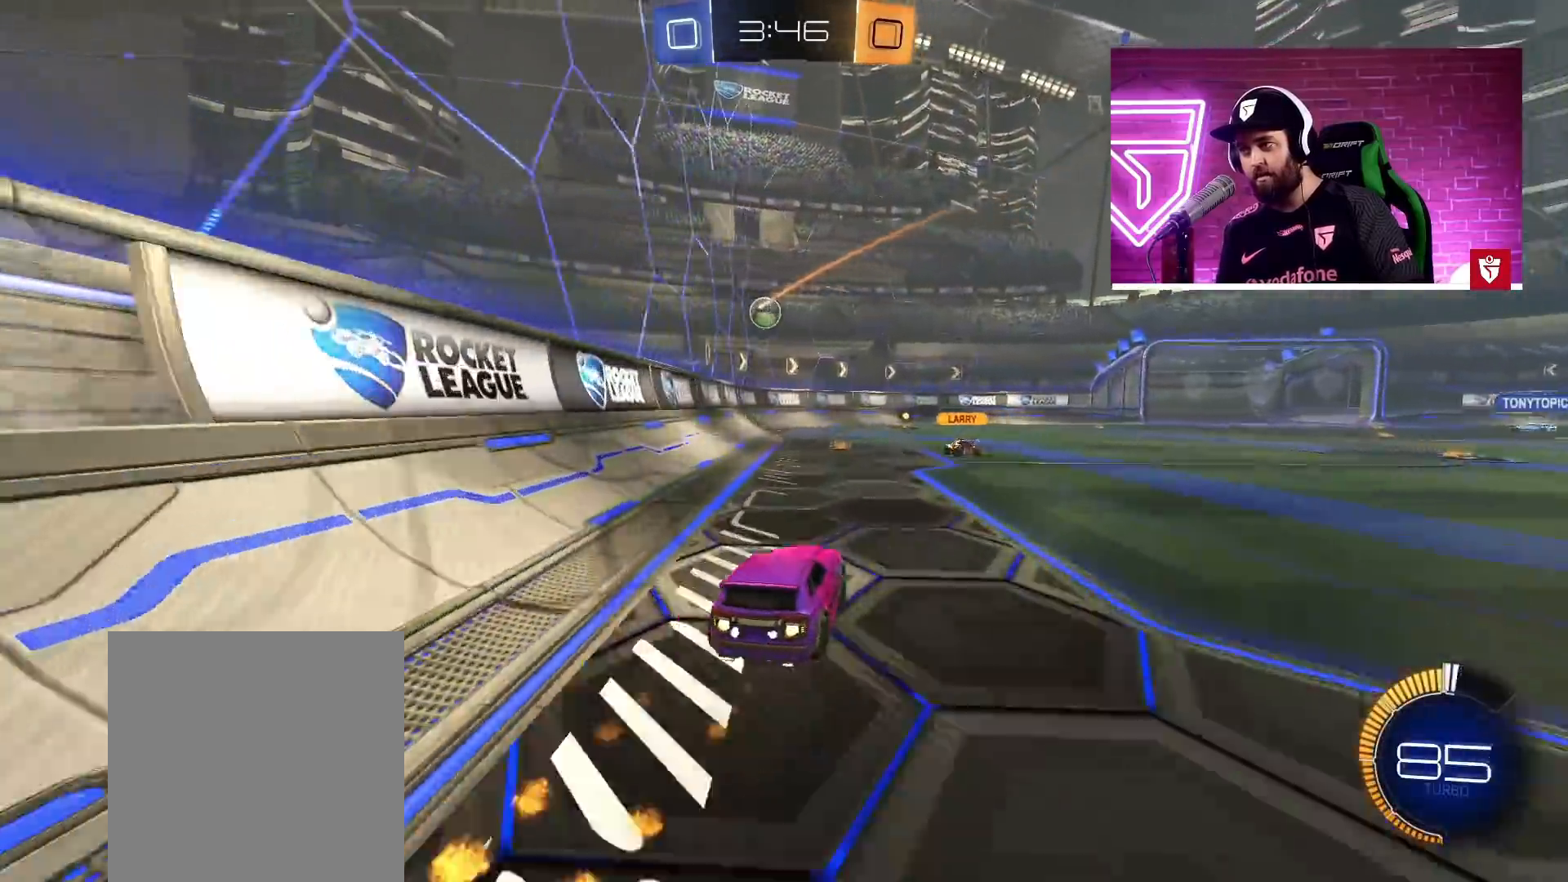
{"buttons": ["CROSS", "TRIANGLE", "R2"], "left_stick": "right", "right_stick": "center", "events": [[17, "left_stick", "center"], [467, "TRIANGLE", "down"], [483, "left_stick", "right"]]}
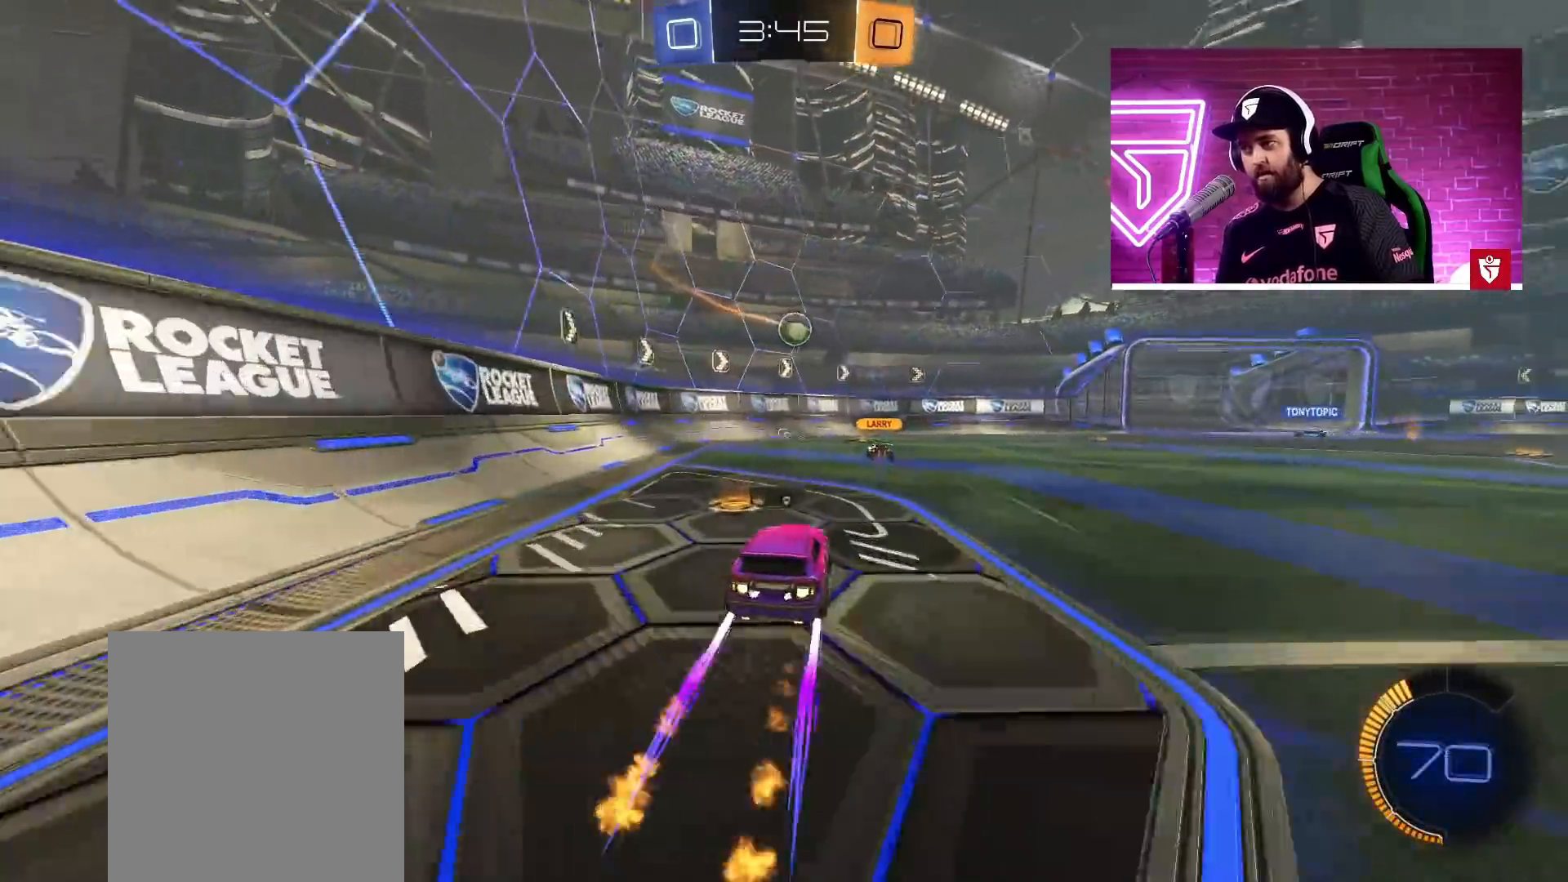
{"buttons": ["R2"], "left_stick": "center", "right_stick": "center", "events": [[50, "left_stick", "center"], [83, "CROSS", "up"], [83, "TRIANGLE", "up"]]}
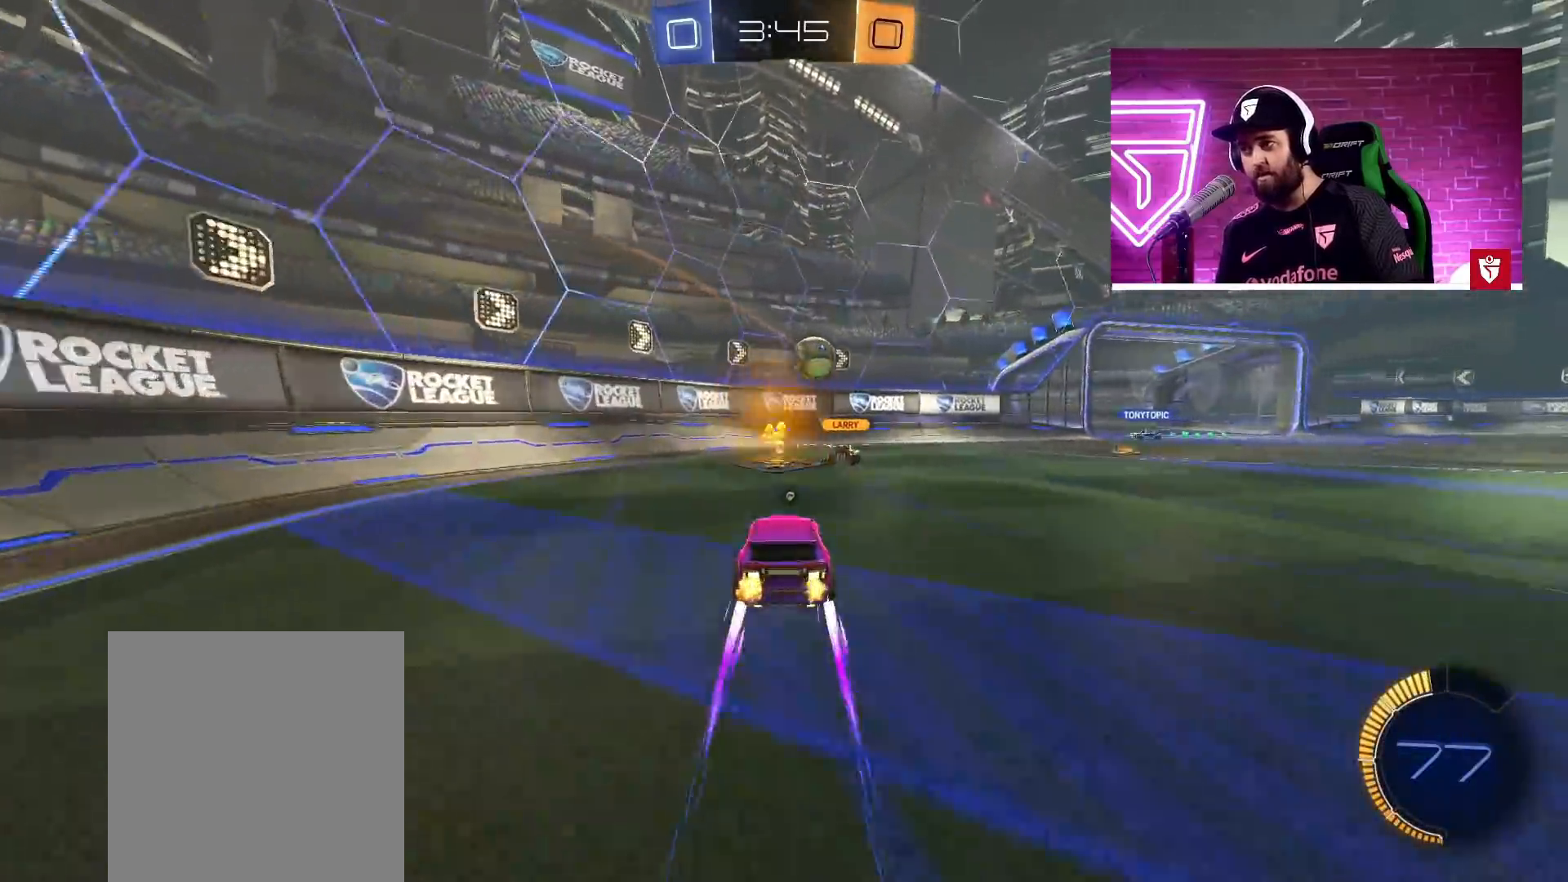
{"buttons": ["R2"], "left_stick": "right", "right_stick": "center", "events": [[150, "left_stick", "right"]]}
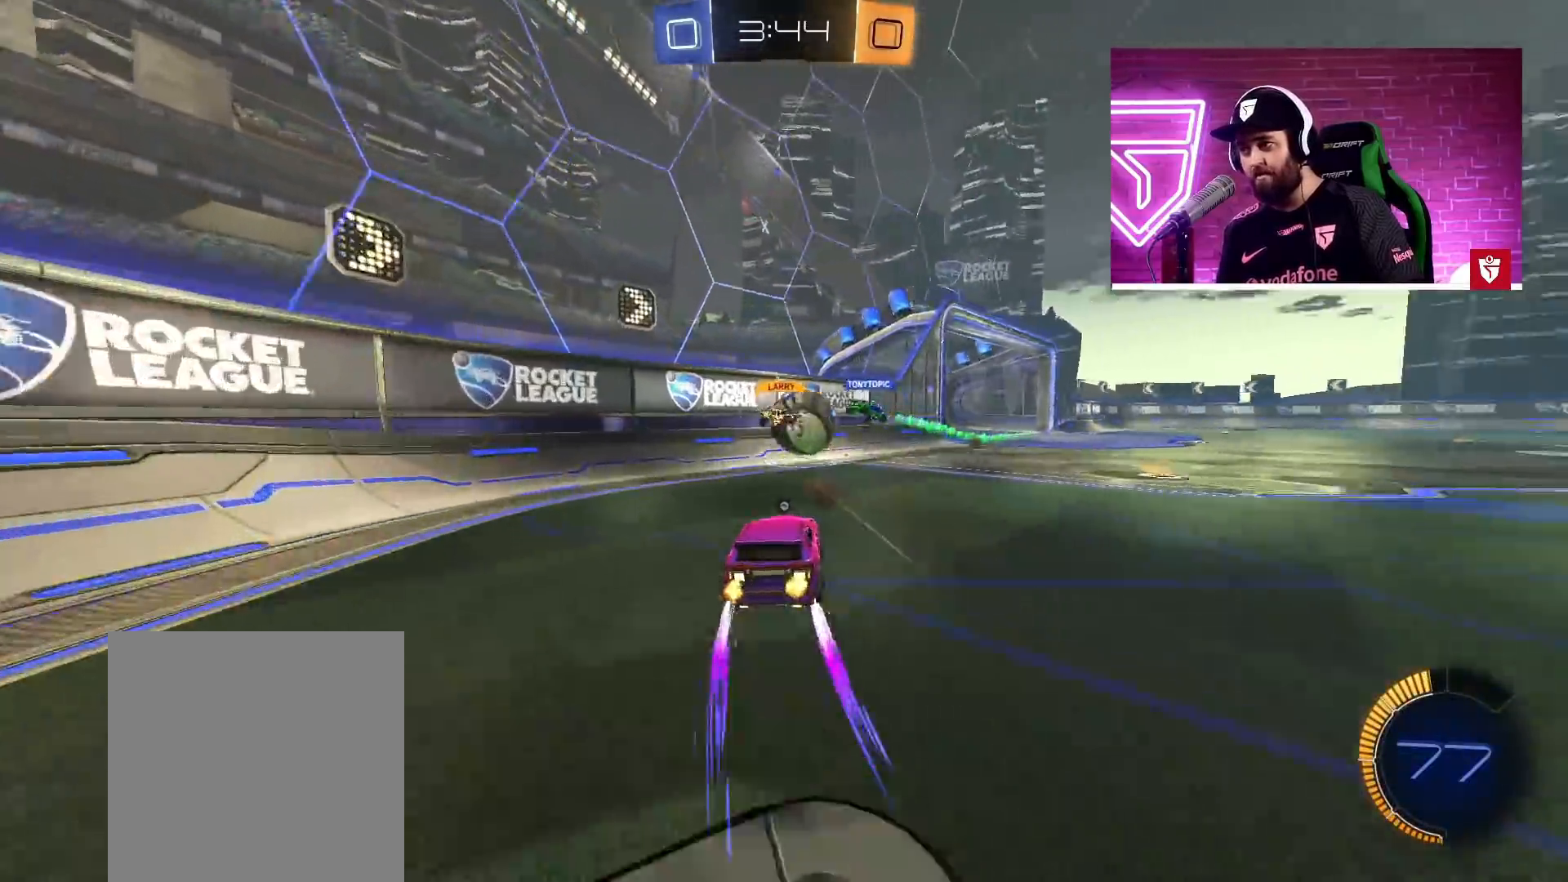
{"buttons": ["L2"], "left_stick": "up-left", "right_stick": "center", "events": [[333, "left_stick", "center"], [400, "R2", "up"], [417, "left_stick", "up-left"], [450, "L2", "down"]]}
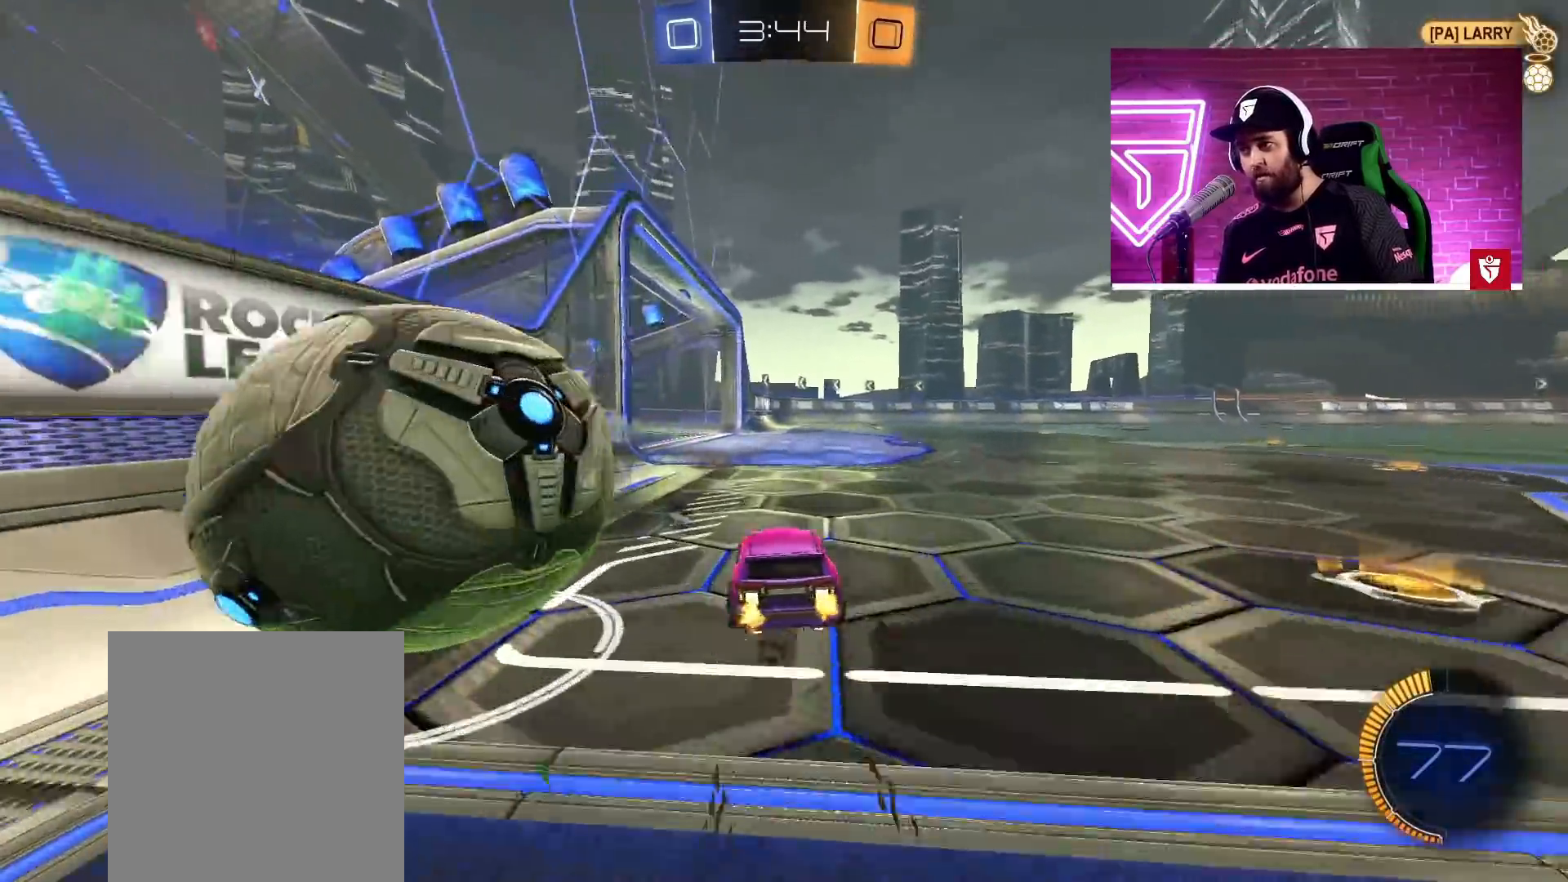
{"buttons": ["L2"], "left_stick": "center", "right_stick": "center", "events": [[83, "L2", "up"], [83, "R2", "down"], [100, "TRIANGLE", "down"], [133, "L3", "down"], [167, "L1", "down"], [217, "R2", "up"], [217, "TRIANGLE", "up"], [317, "L1", "up"], [333, "L3", "up"], [483, "L2", "down"], [483, "left_stick", "center"]]}
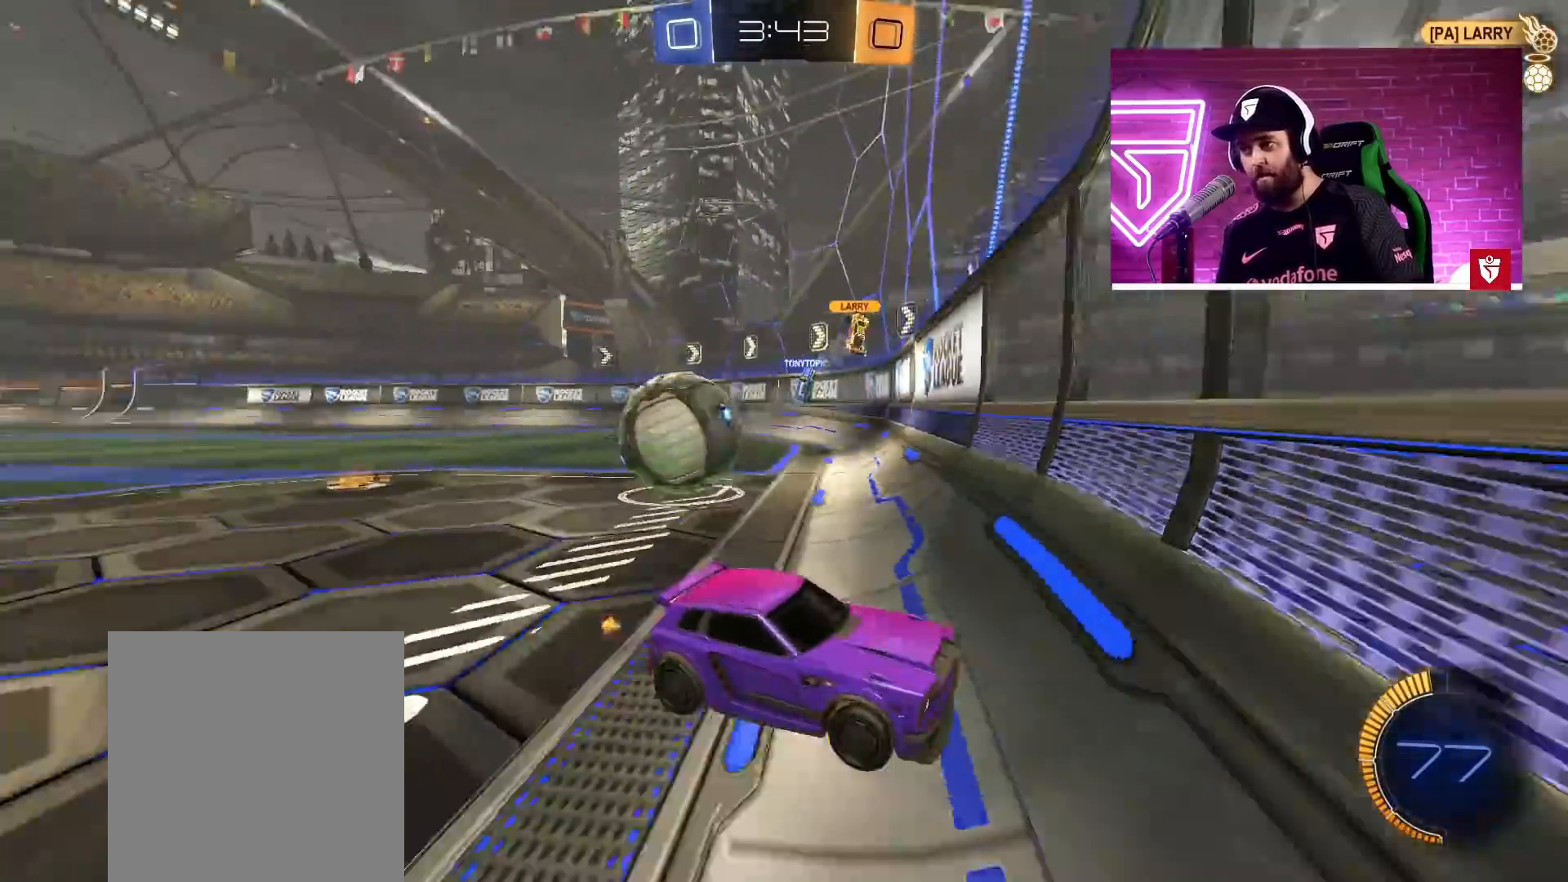
{"buttons": ["L2"], "left_stick": "left", "right_stick": "center", "events": [[33, "left_stick", "left"]]}
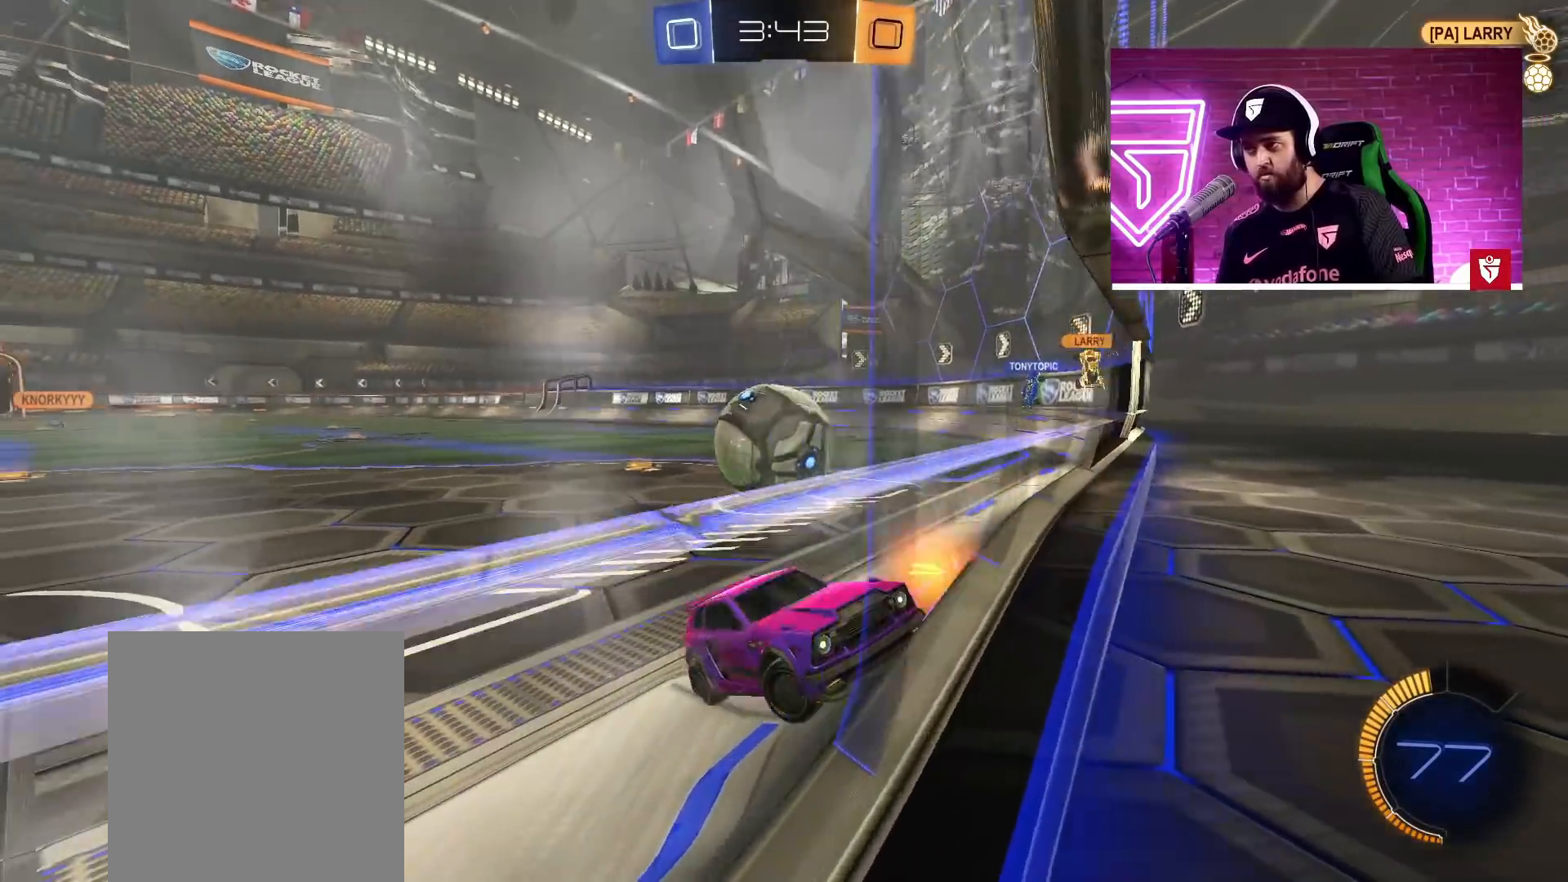
{"buttons": ["L2"], "left_stick": "up-right", "right_stick": "center", "events": [[150, "left_stick", "center"], [367, "left_stick", "right"], [450, "left_stick", "up-right"]]}
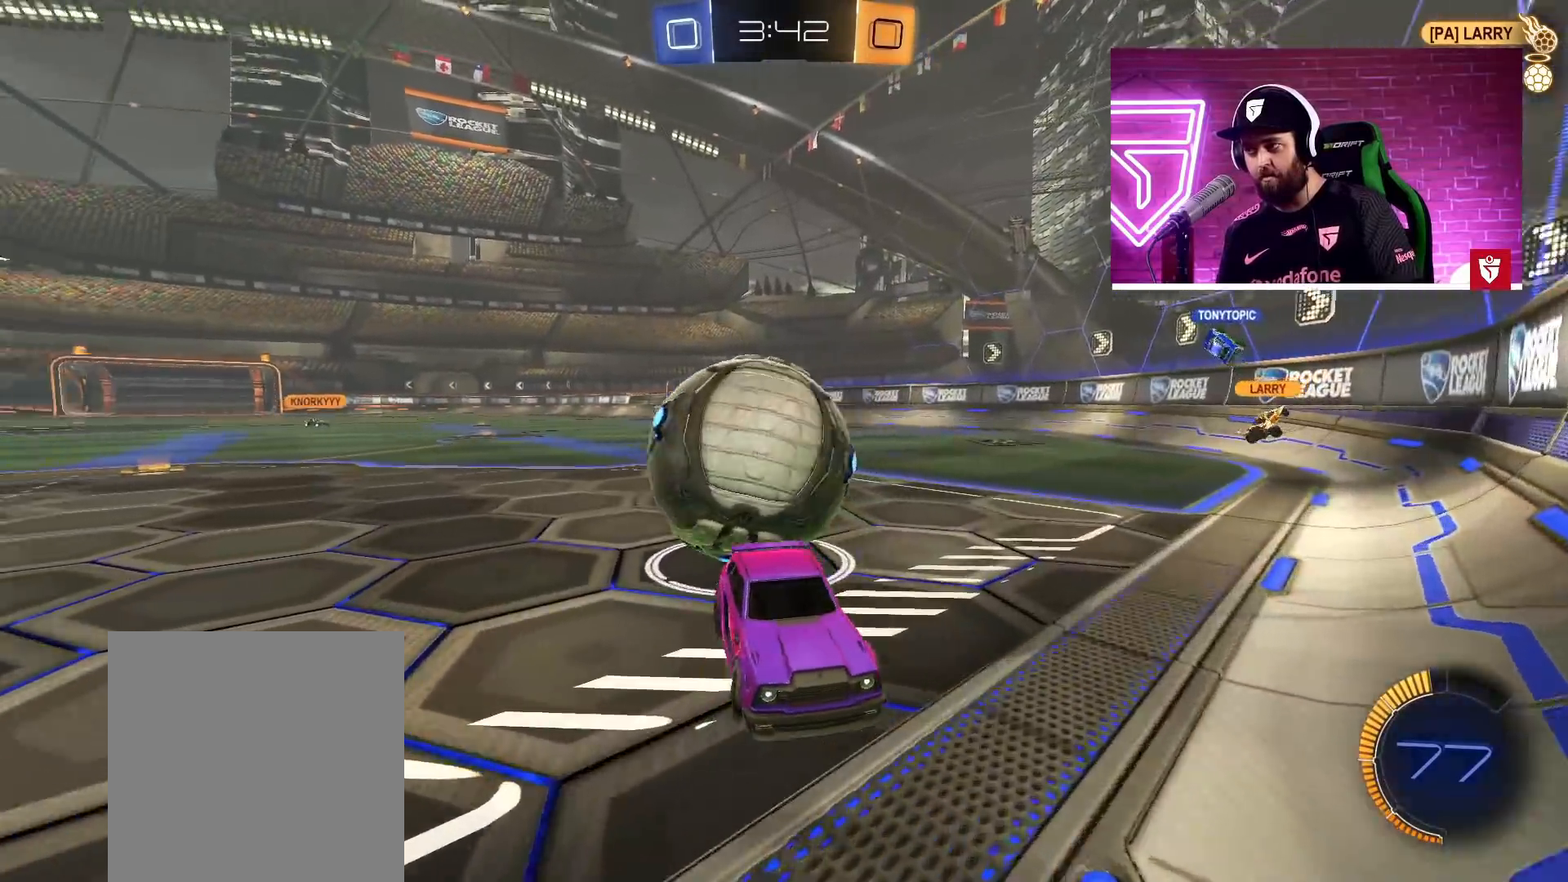
{"buttons": ["L2"], "left_stick": "center", "right_stick": "center", "events": [[67, "left_stick", "center"], [350, "left_stick", "right"], [450, "left_stick", "center"]]}
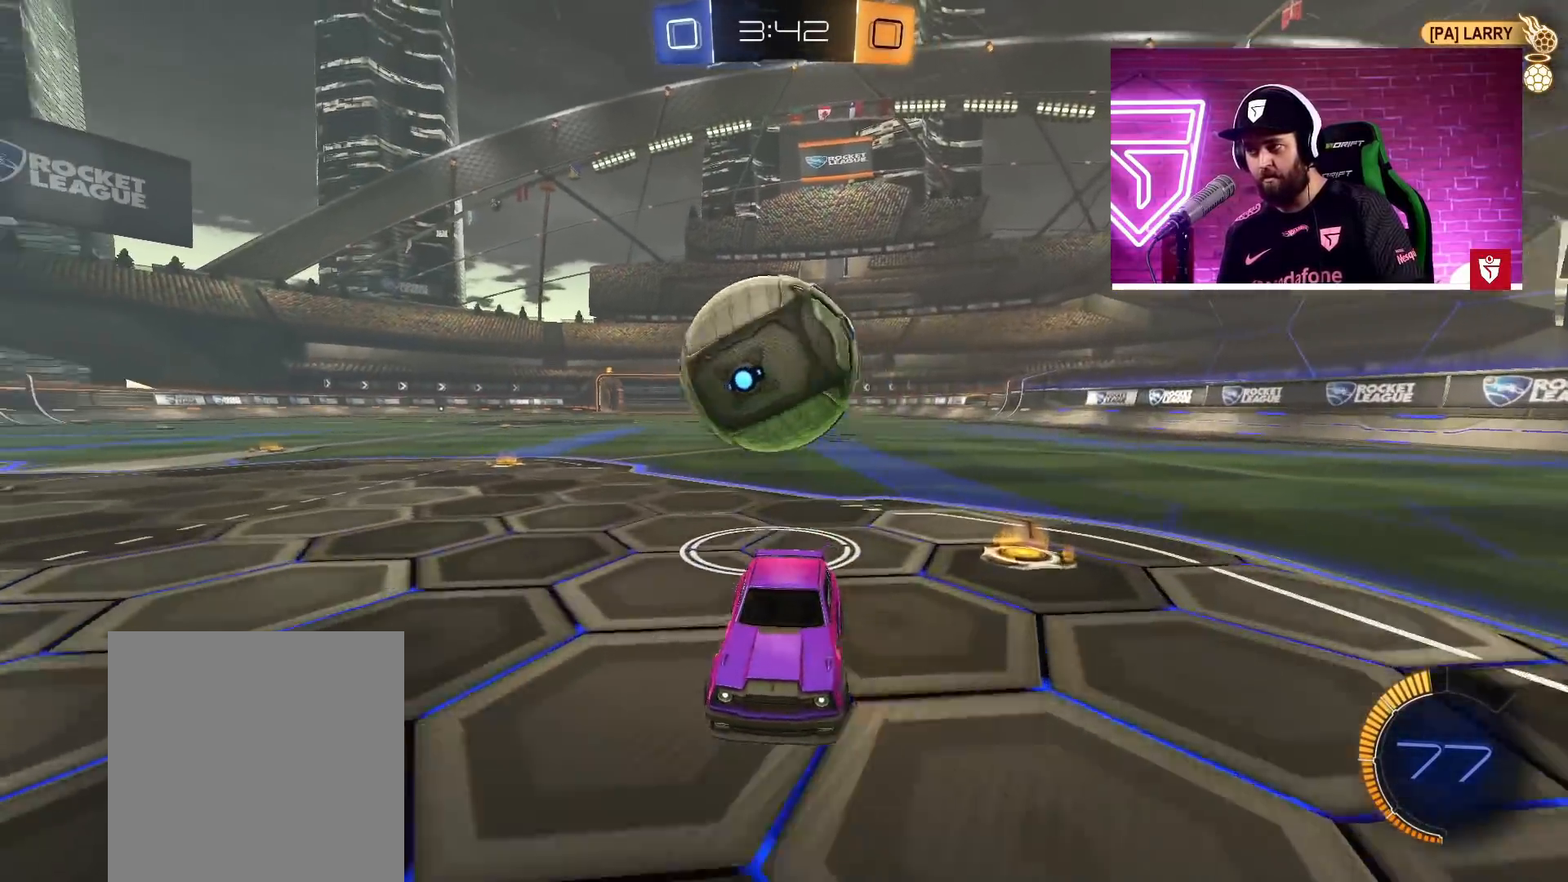
{"buttons": [], "left_stick": "center", "right_stick": "center", "events": [[250, "SQUARE", "down"], [317, "SQUARE", "up"], [467, "L2", "up"]]}
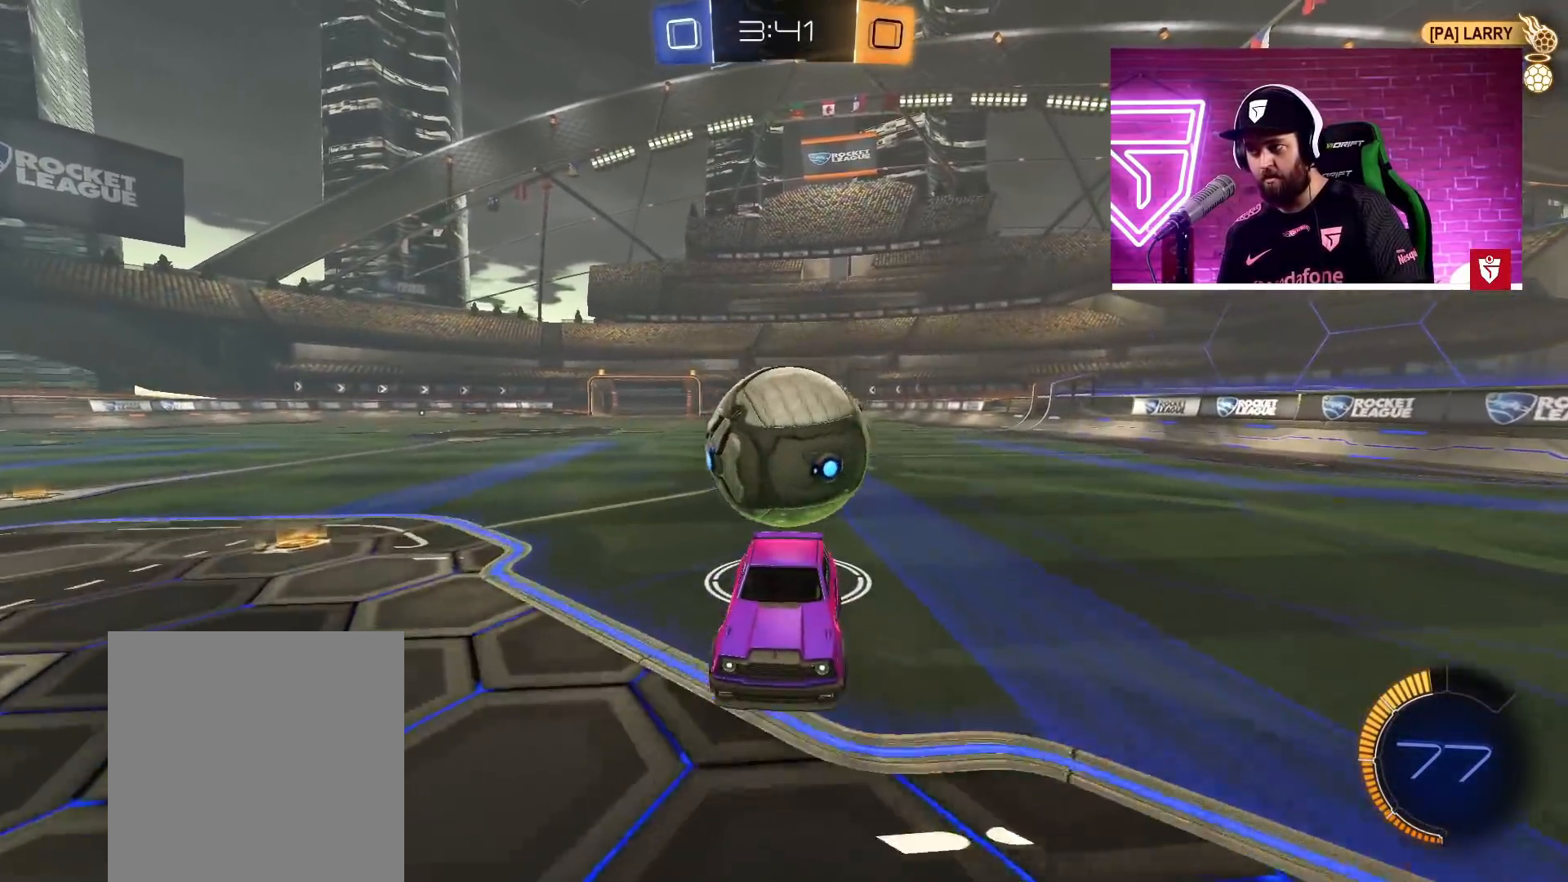
{"buttons": [], "left_stick": "center", "right_stick": "center", "events": []}